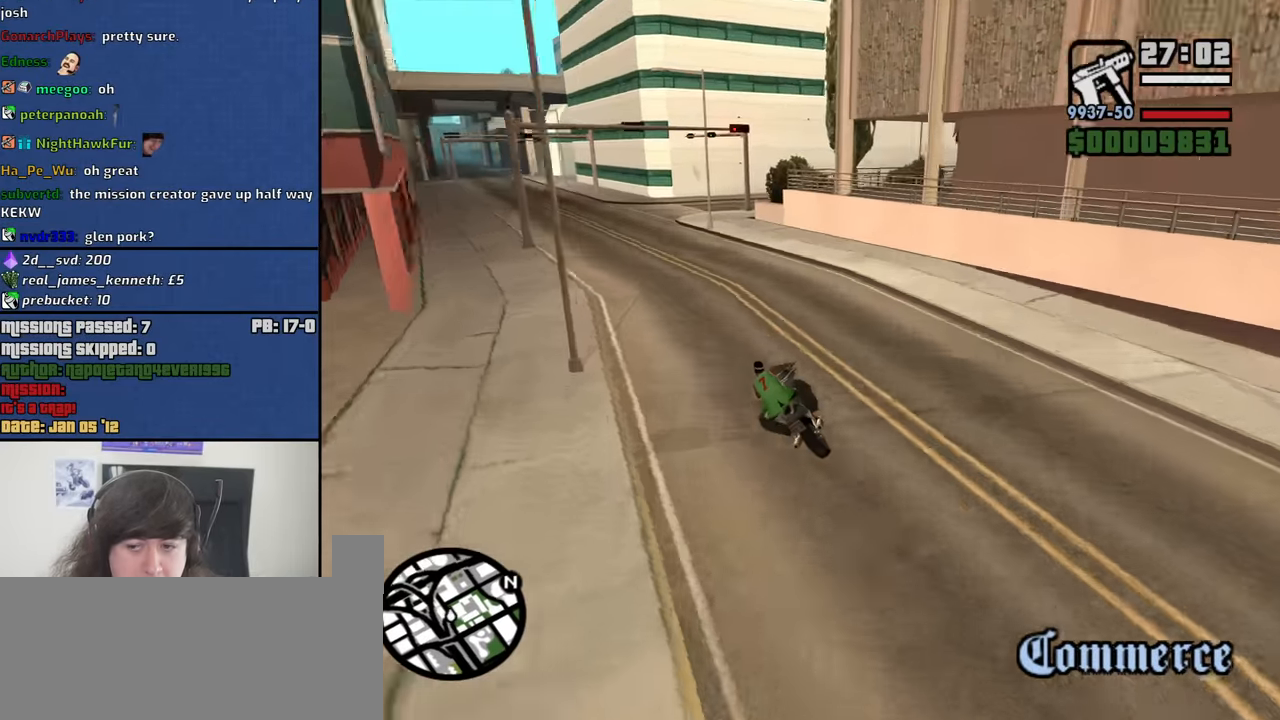
Gameplay with keyboard and mouse; each line is a JSON object with the keys and mouse buttons held at the frame after it. "events" lists presses ("down") and releases ("up") of "1", "2", "3", "4", "5", "6", "8", "a", "alt", "b", "c", "ctrl", "d", "down", "e", "escape", "f", "f1", "f2", "f3", "g", "h", "left", "n", "num2", "q", "r", "right", "s", "shift", "space", "t", "tab", "up", "v", "w", "x", "y", "z", "mouse_left", "mouse_middle", "mouse_right", "mouse_wheel_up" and "mouse_wheel_down" between this image and that frame as [ms after this image, input, new state], when the widget could be followed in between. "mouse_left", "mouse_middle", "mouse_right", "mouse_wheel_up", "mouse_wheel_down" = the "left", "middle", "right", "wheel_up", "wheel_down" buttons of the "mouse" list. No other keys are recorded. Mouse movement is not recorded.
{"keys": ["w"], "mouse": [], "events": [[83, "2", "up"], [167, "2", "down"], [217, "a", "up"], [267, "2", "up"]]}
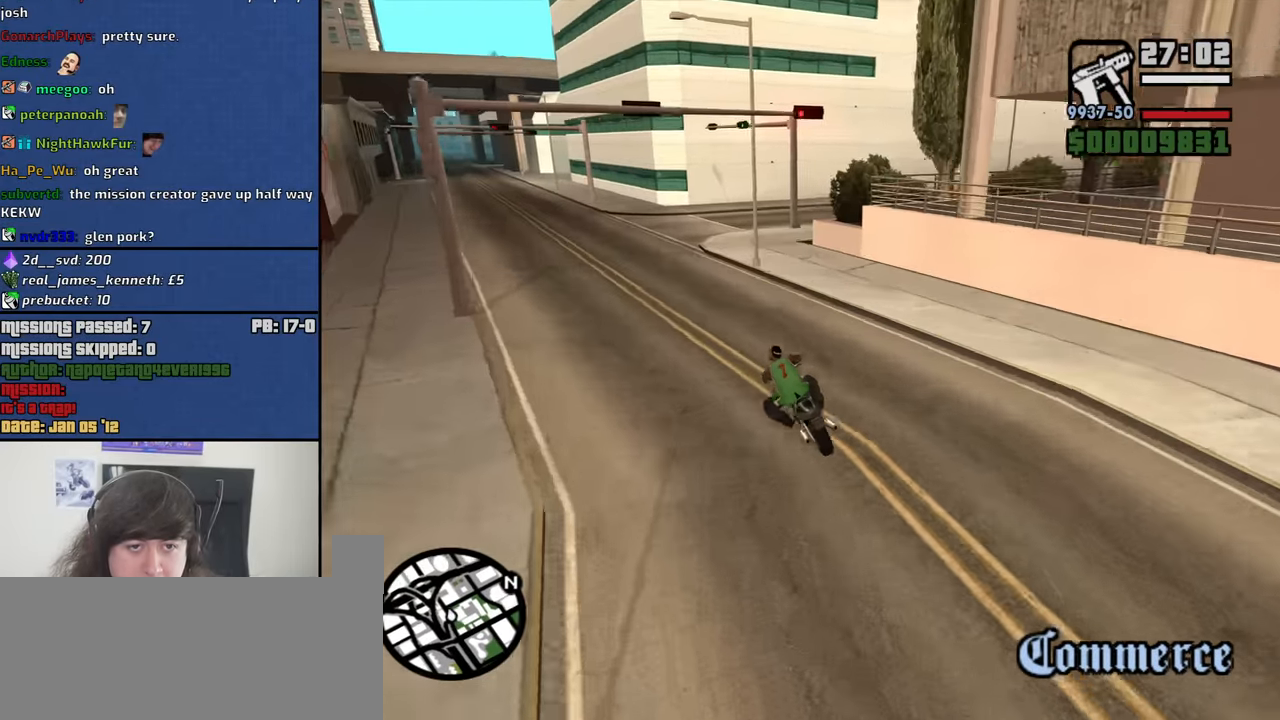
{"keys": ["d", "space"], "mouse": [], "events": [[233, "d", "down"], [233, "w", "up"], [333, "space", "down"]]}
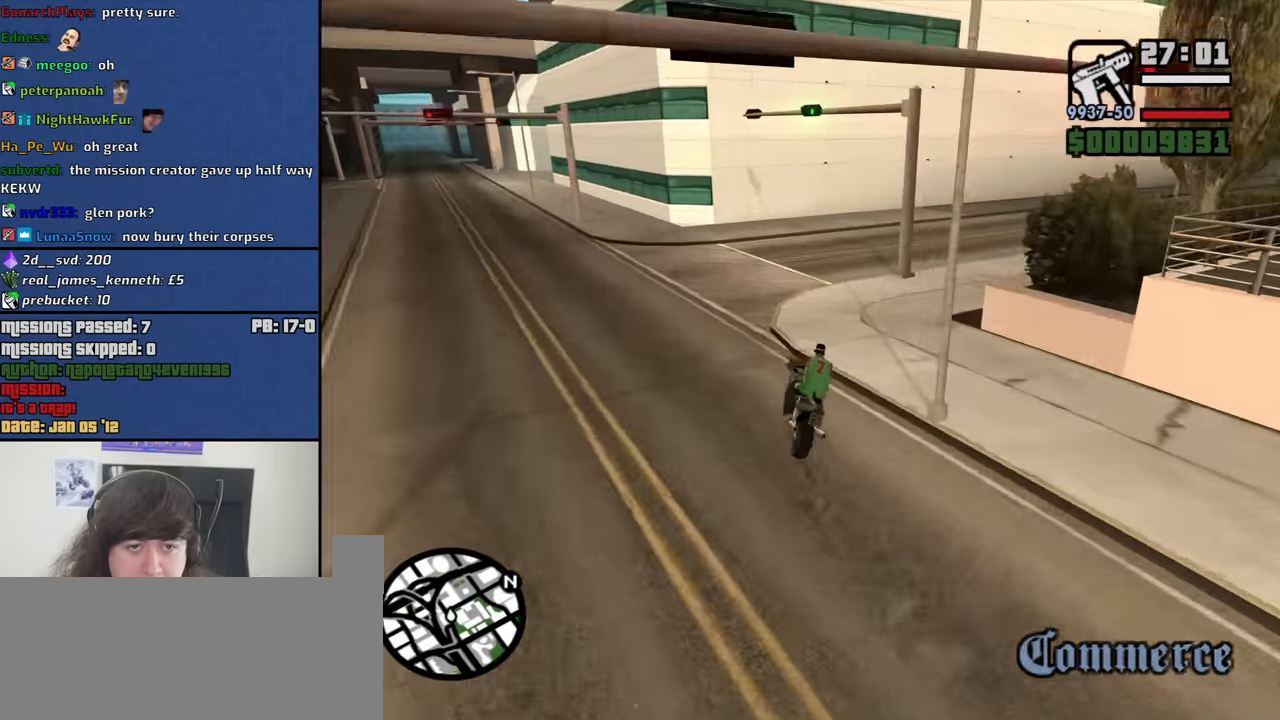
{"keys": ["d", "w"], "mouse": [], "events": [[17, "space", "up"], [400, "w", "down"]]}
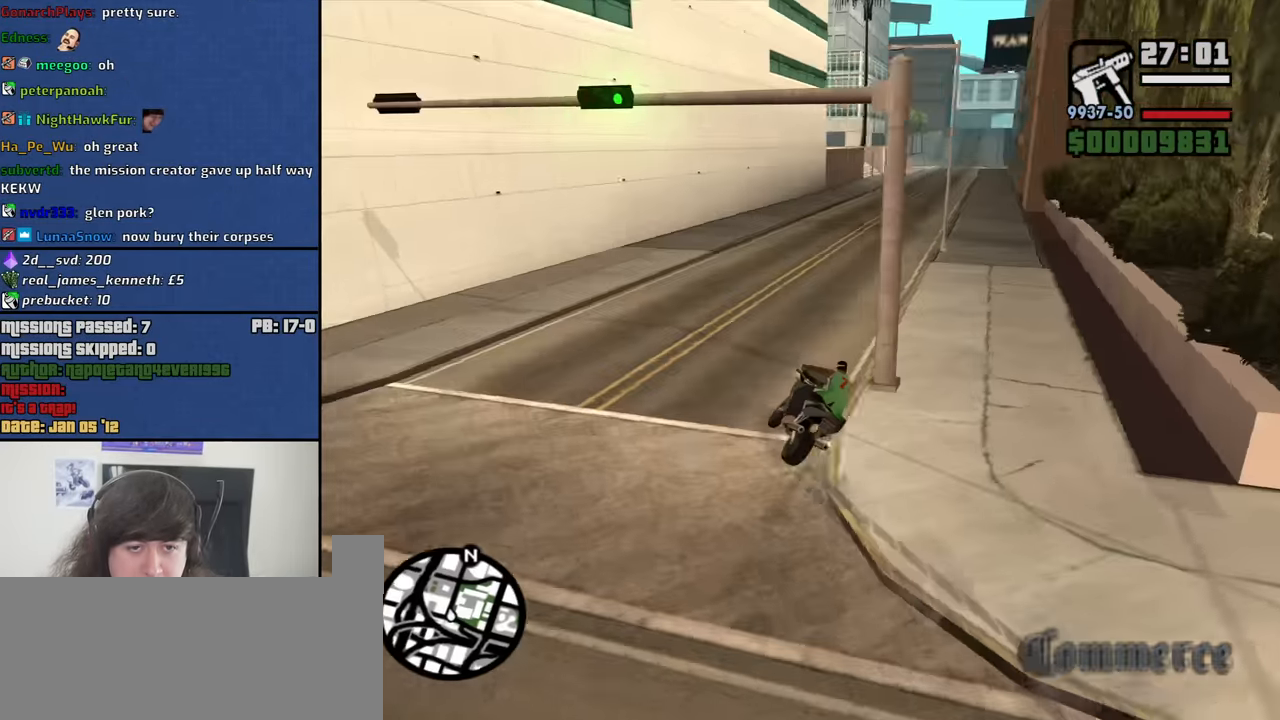
{"keys": ["2", "d", "w"], "mouse": [], "events": [[33, "2", "down"], [167, "2", "up"], [317, "2", "down"], [417, "2", "up"], [500, "2", "down"]]}
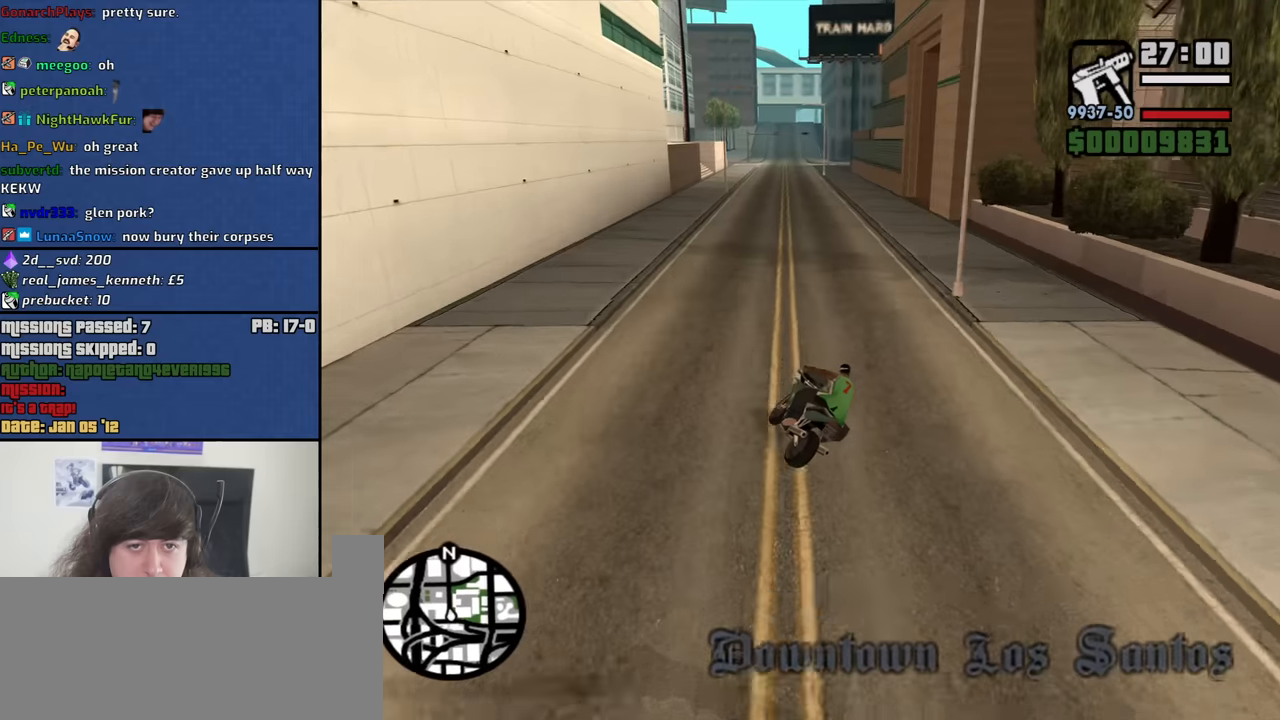
{"keys": ["w"], "mouse": [], "events": [[100, "2", "up"], [184, "2", "down"], [234, "d", "up"], [284, "2", "up"], [384, "2", "down"], [467, "2", "up"]]}
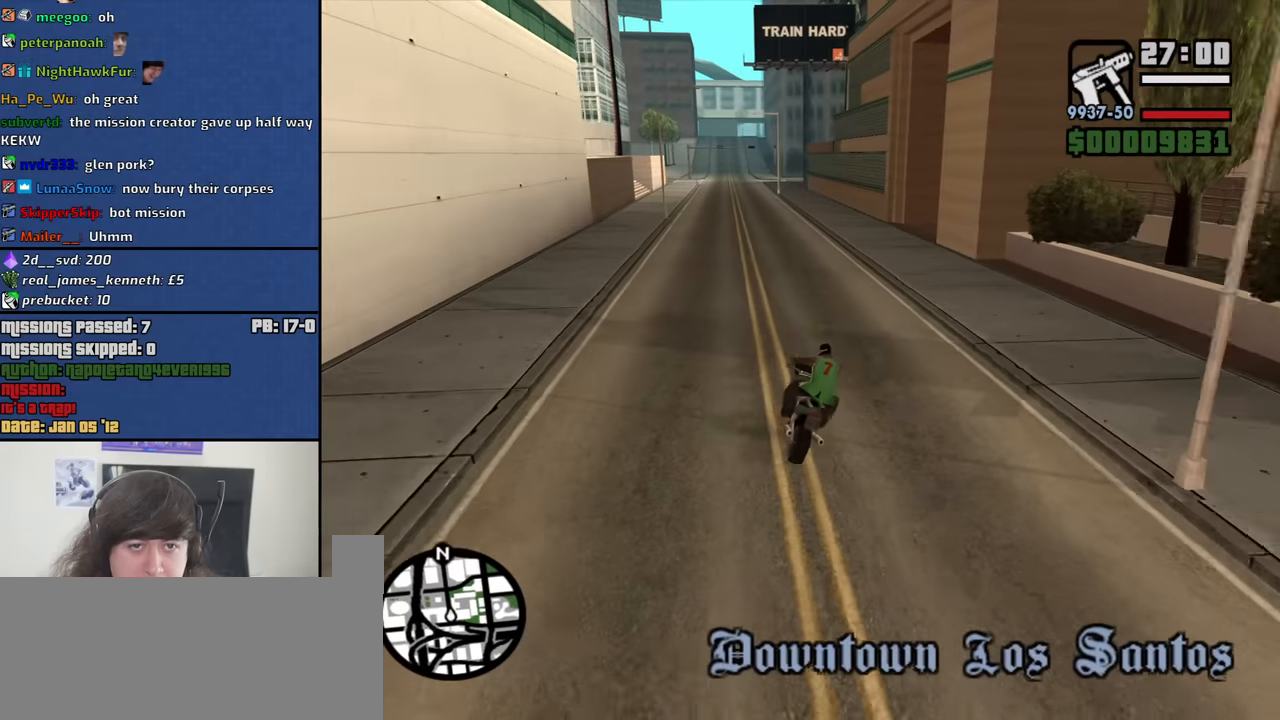
{"keys": ["2", "w"], "mouse": [], "events": [[67, "2", "down"], [117, "a", "down"], [150, "2", "up"], [150, "a", "up"], [250, "2", "down"], [350, "2", "up"], [434, "2", "down"]]}
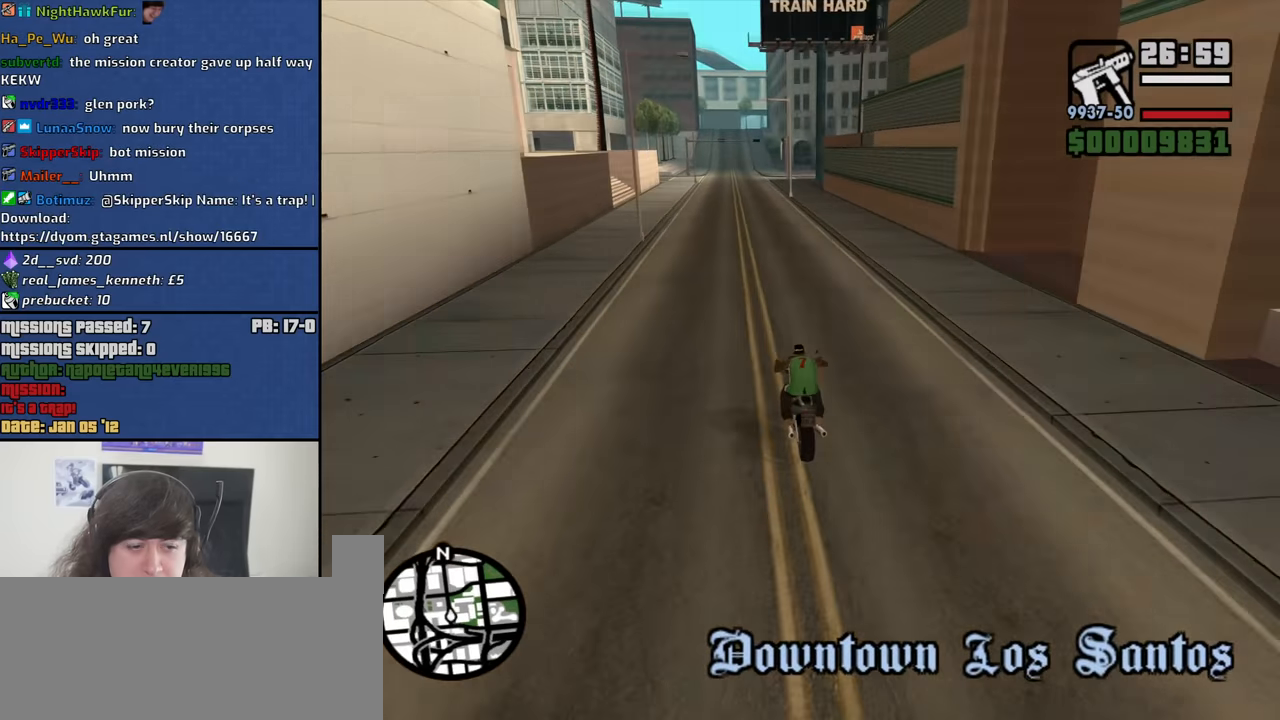
{"keys": ["2", "w"], "mouse": [], "events": [[34, "2", "up"], [134, "2", "down"], [217, "2", "up"], [317, "2", "down"], [400, "2", "up"], [500, "2", "down"]]}
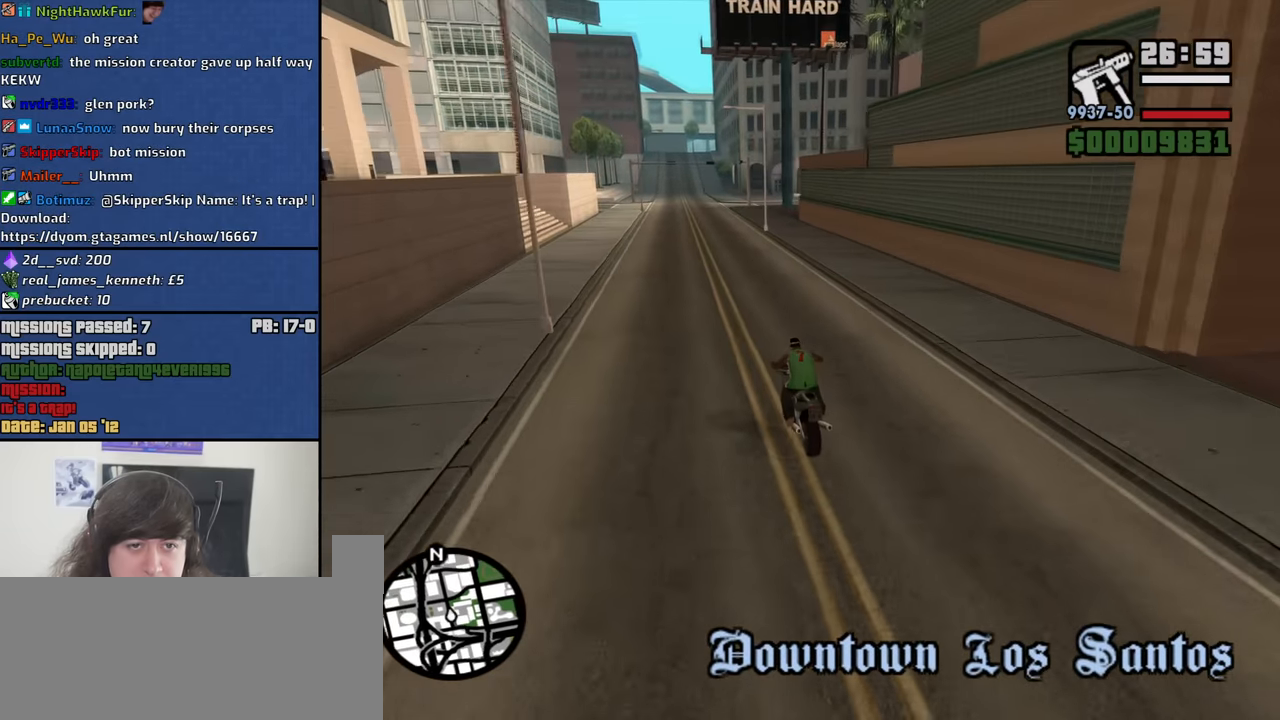
{"keys": ["d", "w"], "mouse": [], "events": [[100, "2", "up"], [184, "2", "down"], [284, "2", "up"], [384, "2", "down"], [384, "a", "down"], [417, "a", "up"], [467, "2", "up"], [467, "d", "down"]]}
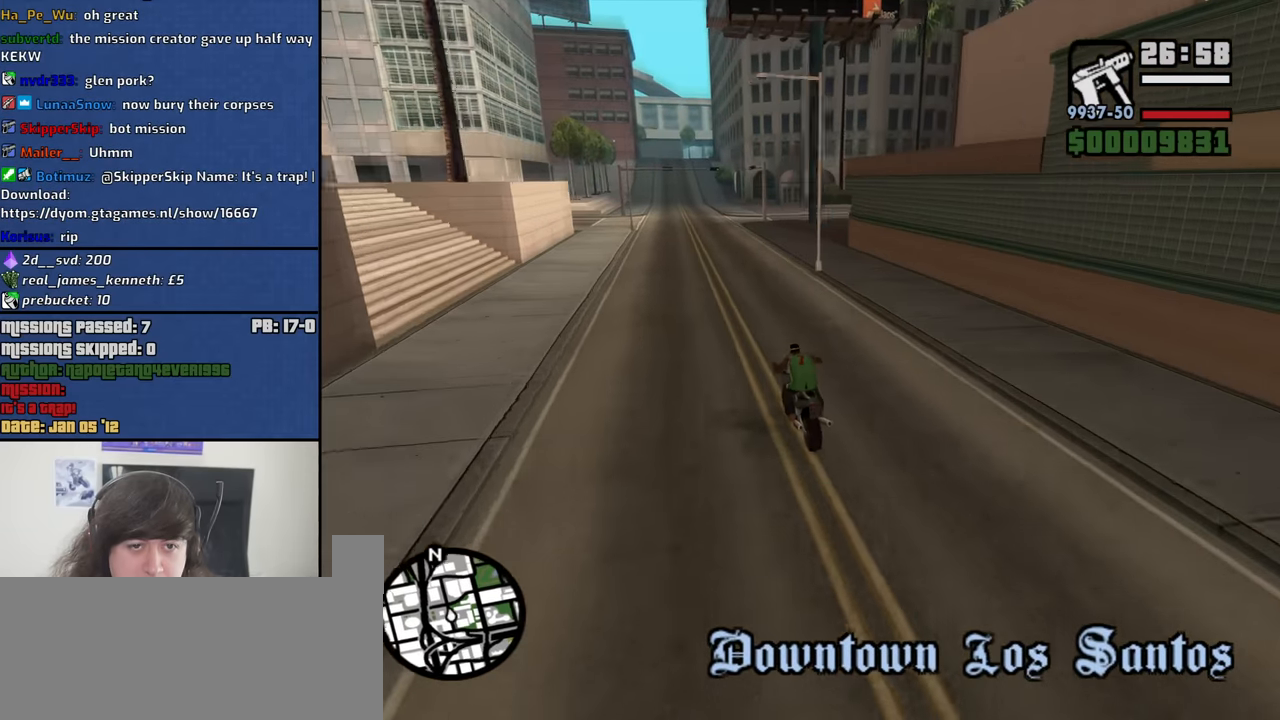
{"keys": ["d", "w"], "mouse": [], "events": [[17, "w", "up"], [434, "w", "down"]]}
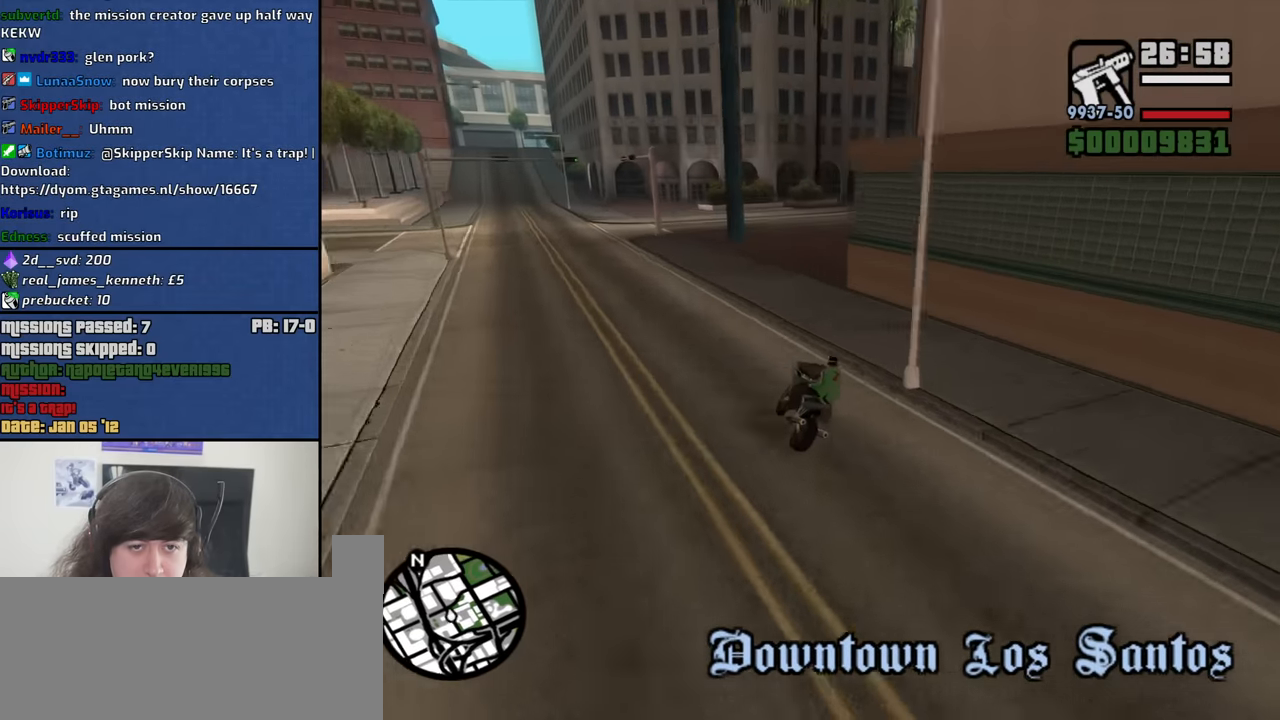
{"keys": ["d"], "mouse": [], "events": [[134, "d", "up"], [217, "d", "down"], [367, "w", "up"]]}
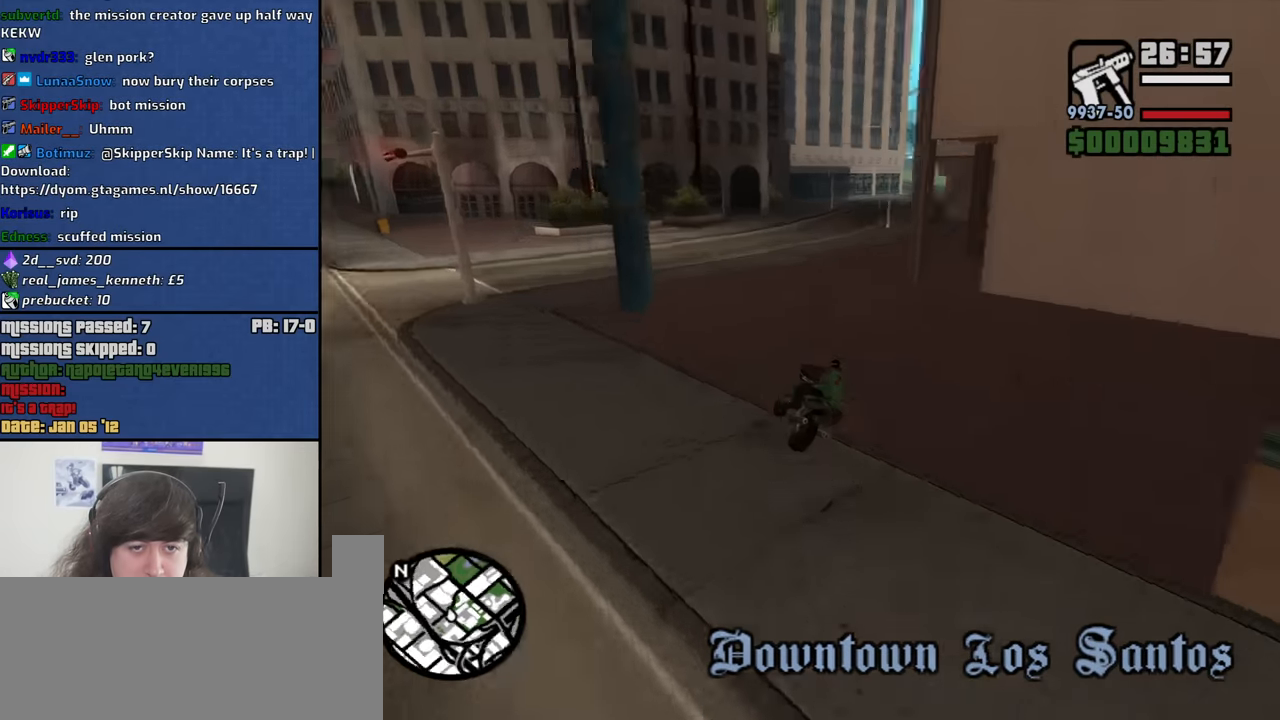
{"keys": ["d", "w"], "mouse": [], "events": [[50, "w", "down"]]}
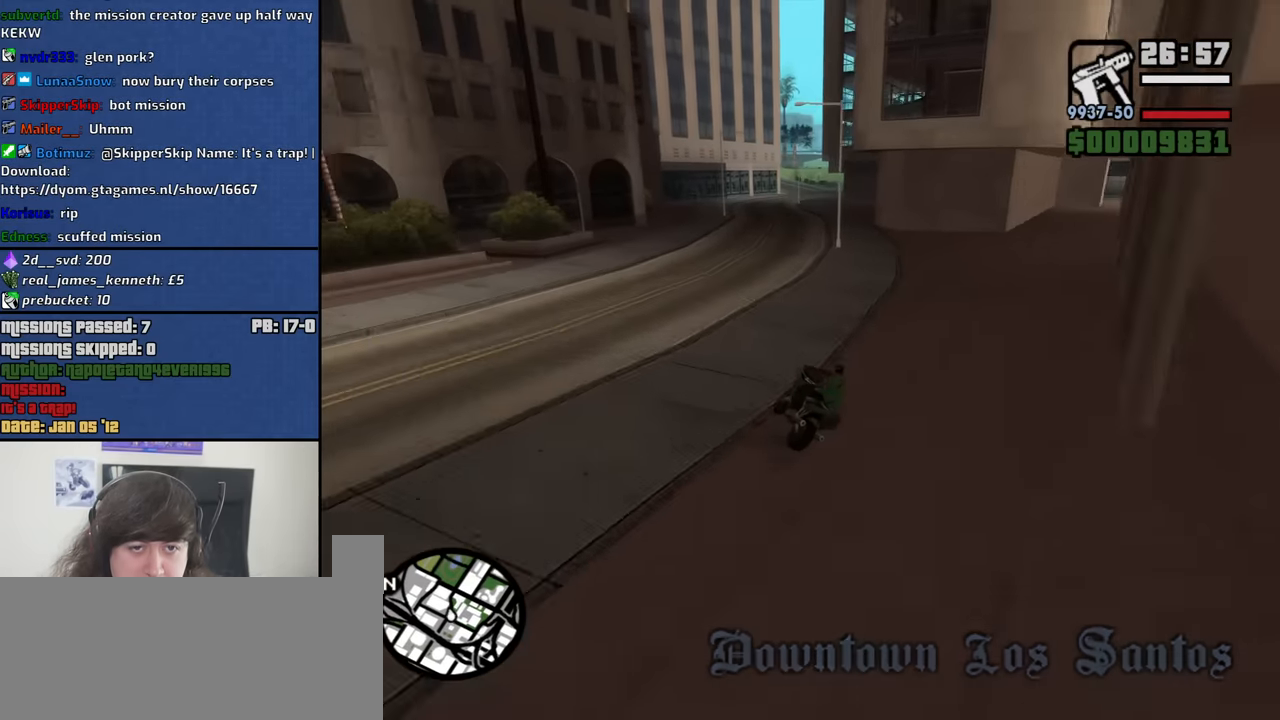
{"keys": ["w"], "mouse": [], "events": [[150, "2", "down"], [250, "2", "up"], [300, "d", "up"], [350, "2", "down"], [434, "2", "up"]]}
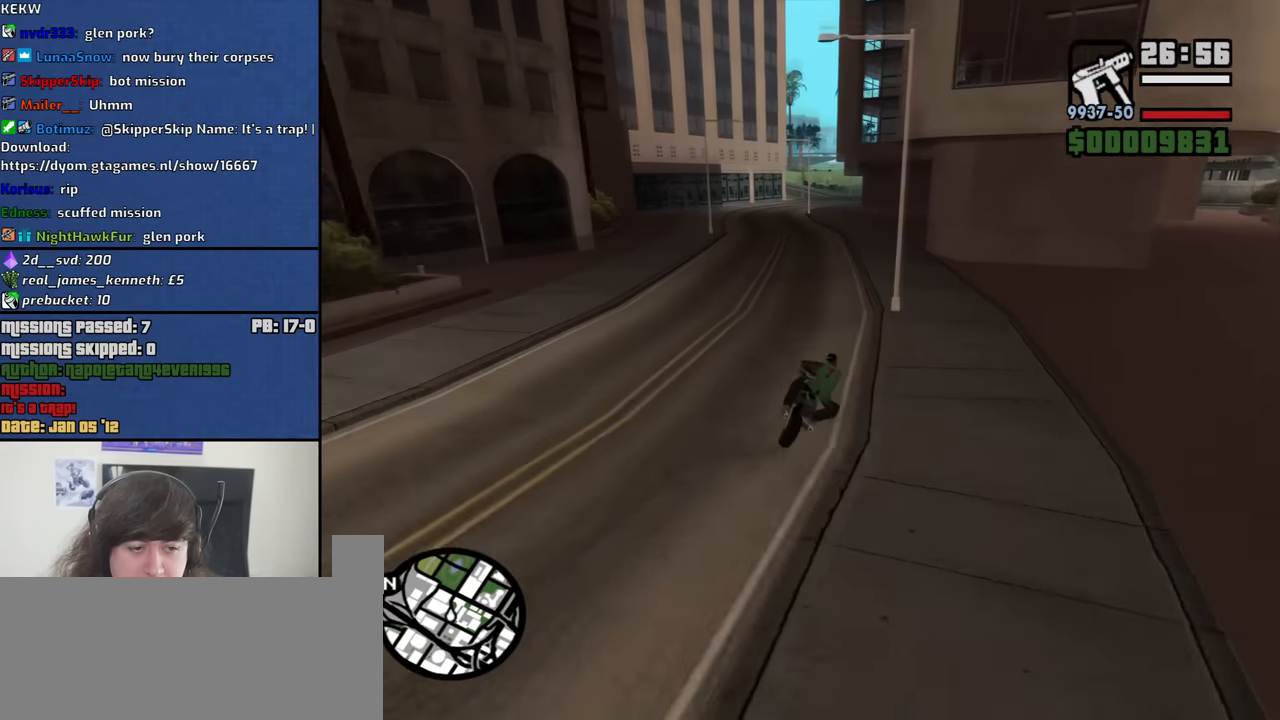
{"keys": ["w"], "mouse": [], "events": [[34, "2", "down"], [34, "d", "down"], [134, "2", "up"], [184, "d", "up"], [217, "2", "down"], [317, "2", "up"], [400, "2", "down"], [500, "2", "up"]]}
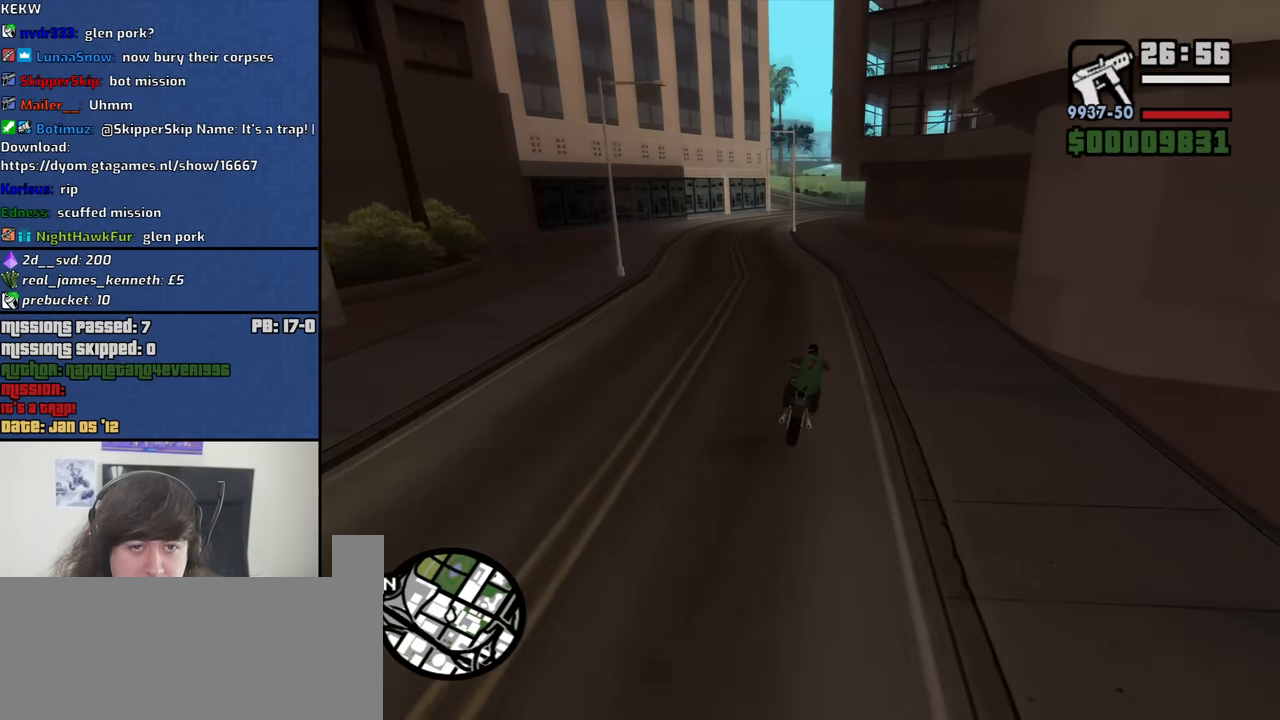
{"keys": ["w"], "mouse": [], "events": [[100, "2", "down"], [234, "2", "up"], [334, "2", "down"], [417, "2", "up"]]}
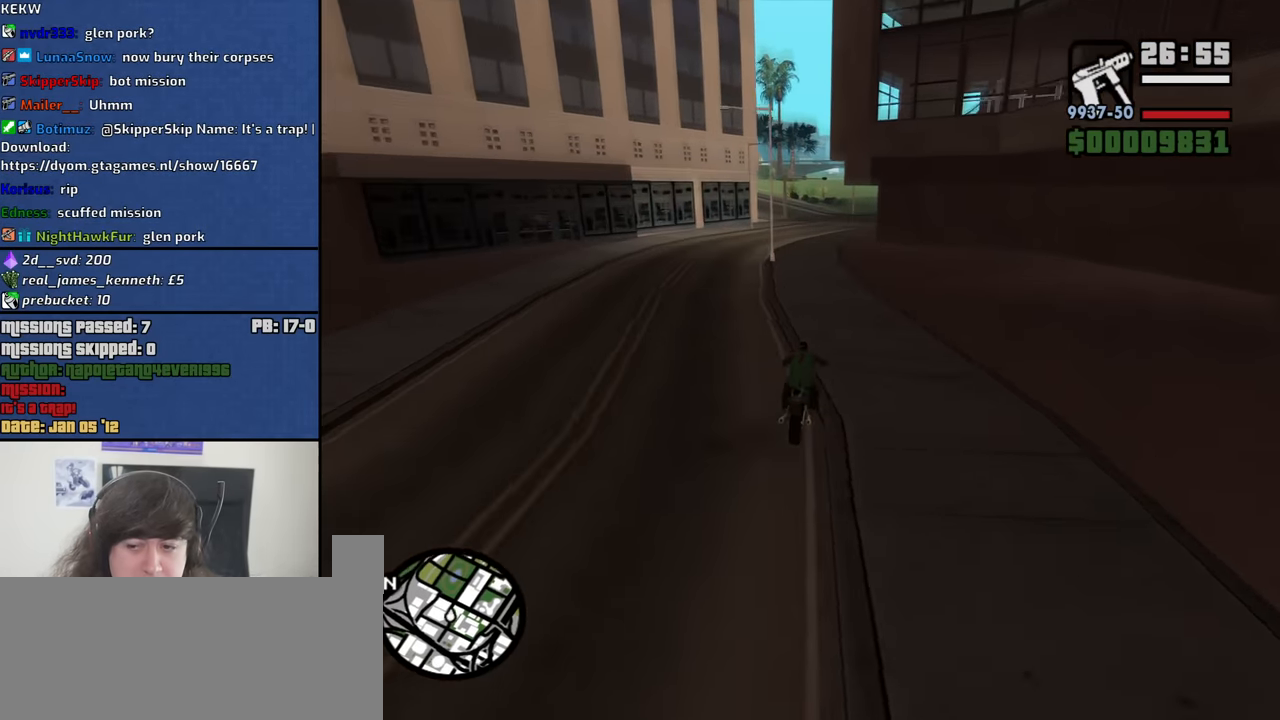
{"keys": ["w"], "mouse": [], "events": [[17, "2", "down"], [117, "2", "up"], [200, "2", "down"], [300, "2", "up"], [400, "2", "down"], [484, "2", "up"]]}
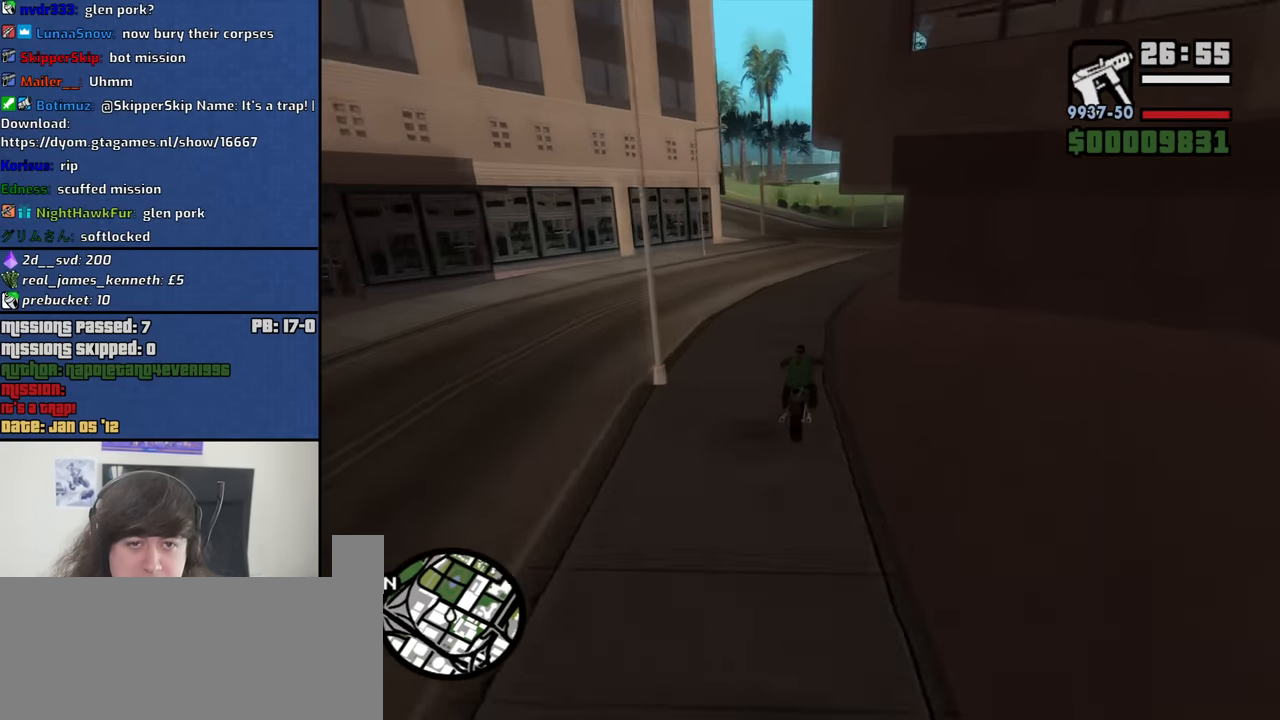
{"keys": ["s"], "mouse": [], "events": [[84, "2", "down"], [217, "2", "up"], [267, "2", "down"], [267, "a", "down"], [367, "2", "up"], [367, "a", "up"], [367, "w", "up"], [500, "s", "down"]]}
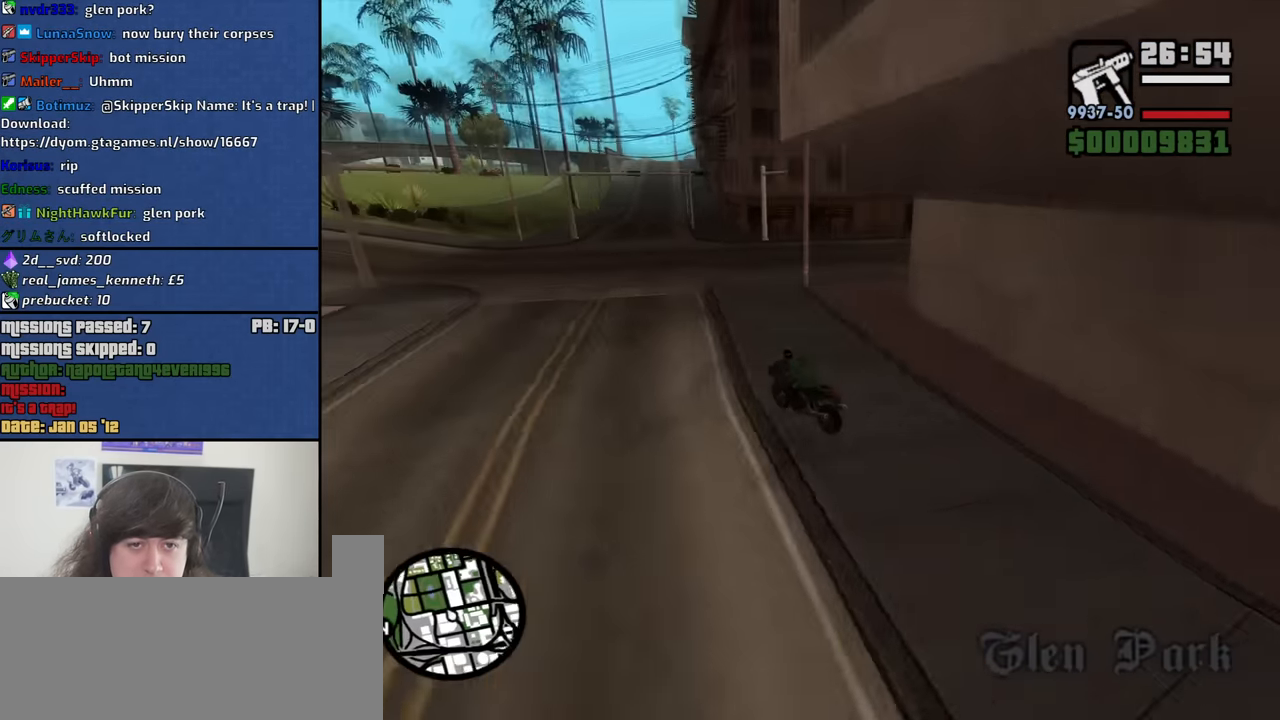
{"keys": ["a"], "mouse": [], "events": [[233, "a", "down"], [383, "s", "up"]]}
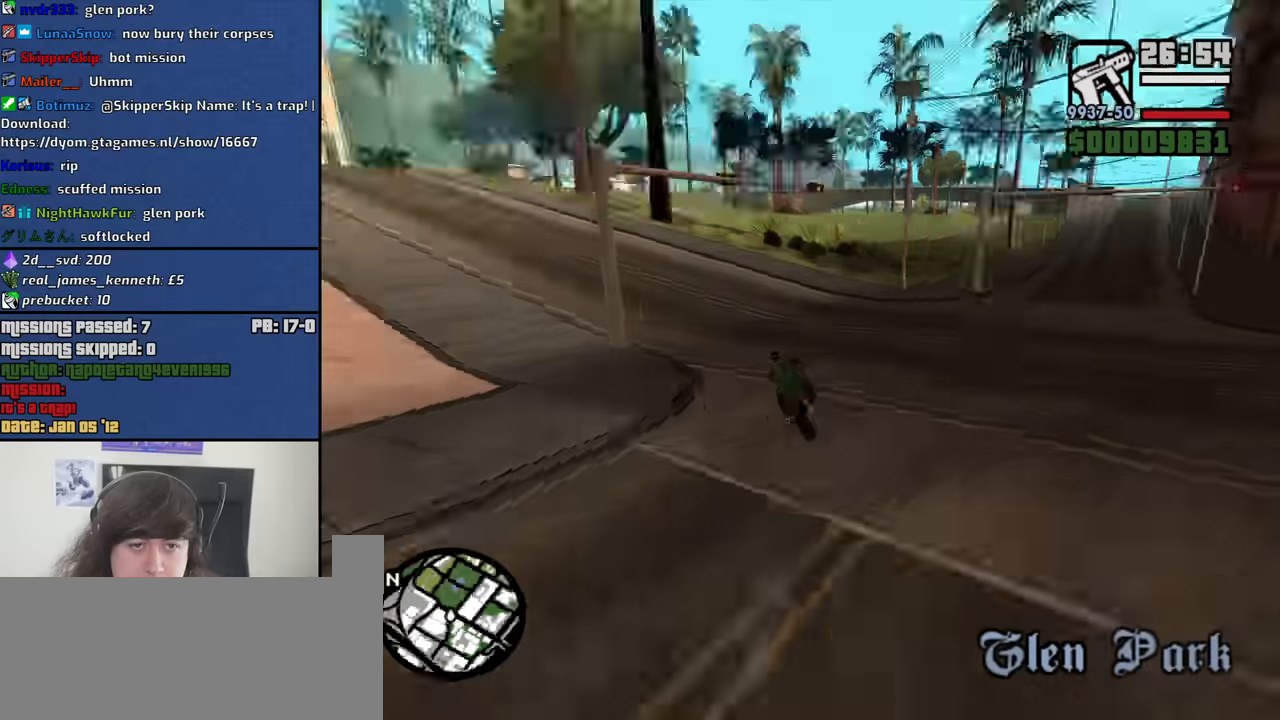
{"keys": ["a", "w"], "mouse": [], "events": [[17, "space", "down"], [117, "space", "up"], [433, "w", "down"]]}
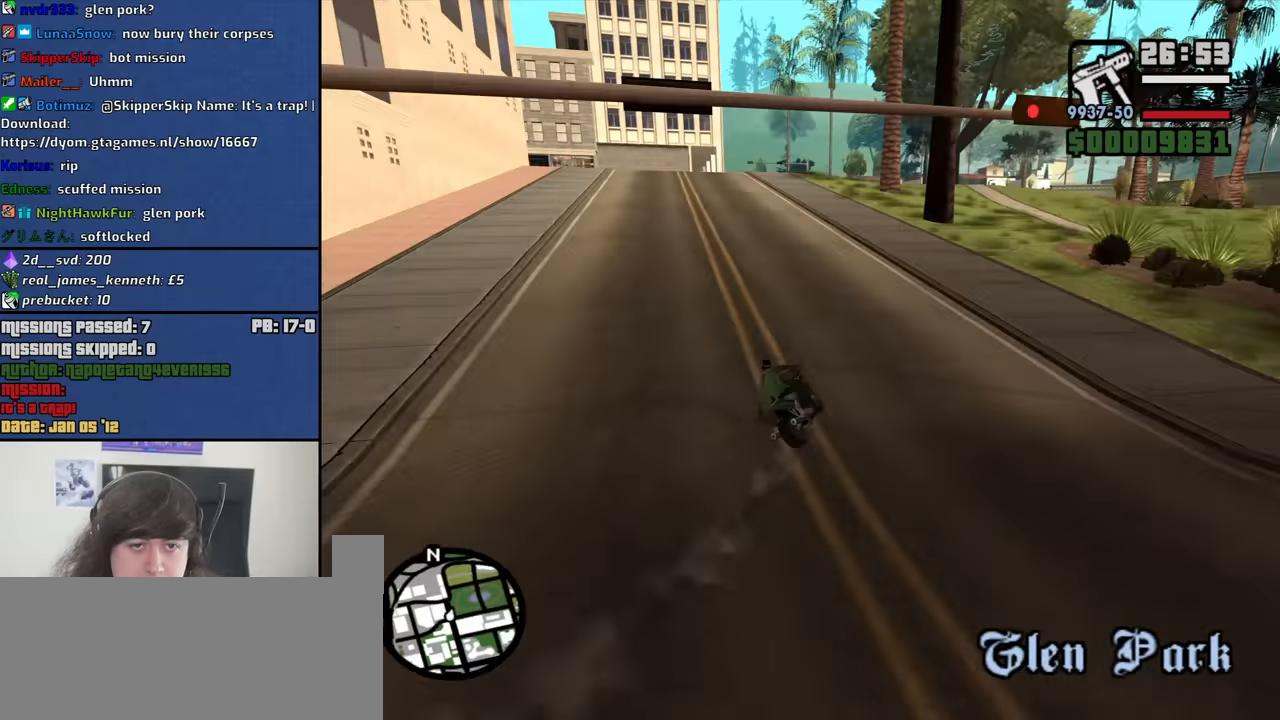
{"keys": ["a", "w"], "mouse": [], "events": [[33, "2", "down"], [133, "2", "up"], [217, "2", "down"], [267, "a", "up"], [317, "2", "up"], [400, "2", "down"], [450, "a", "down"], [500, "2", "up"]]}
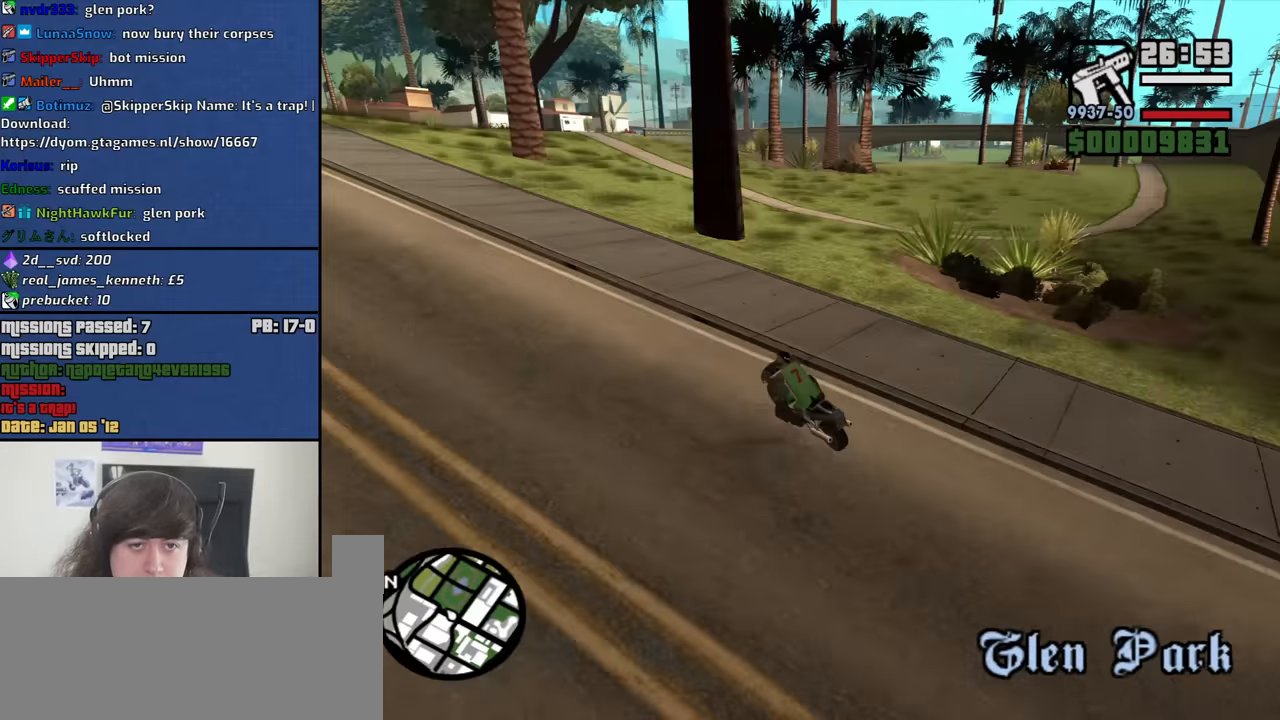
{"keys": ["w"], "mouse": [], "events": [[150, "2", "down"], [150, "a", "up"], [233, "2", "up"], [333, "2", "down"], [467, "2", "up"]]}
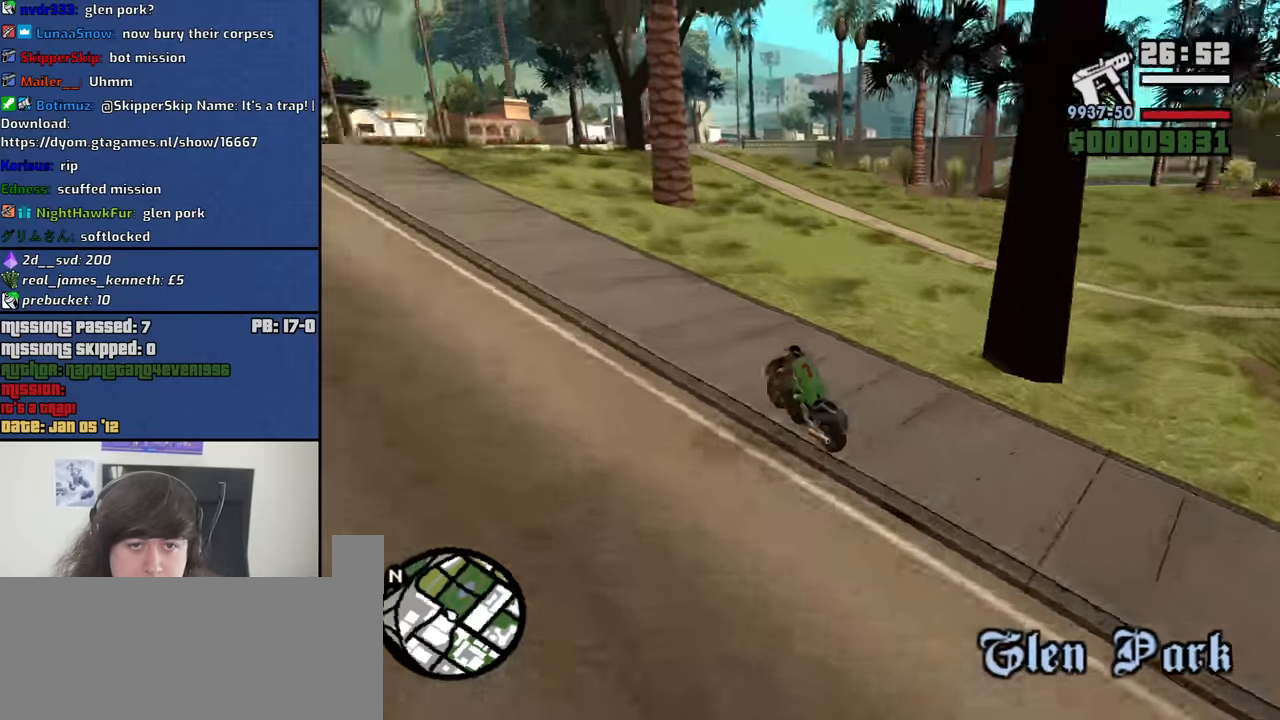
{"keys": ["2", "d", "w"], "mouse": [], "events": [[67, "2", "down"], [167, "2", "up"], [250, "2", "down"], [350, "2", "up"], [350, "d", "down"], [483, "2", "down"]]}
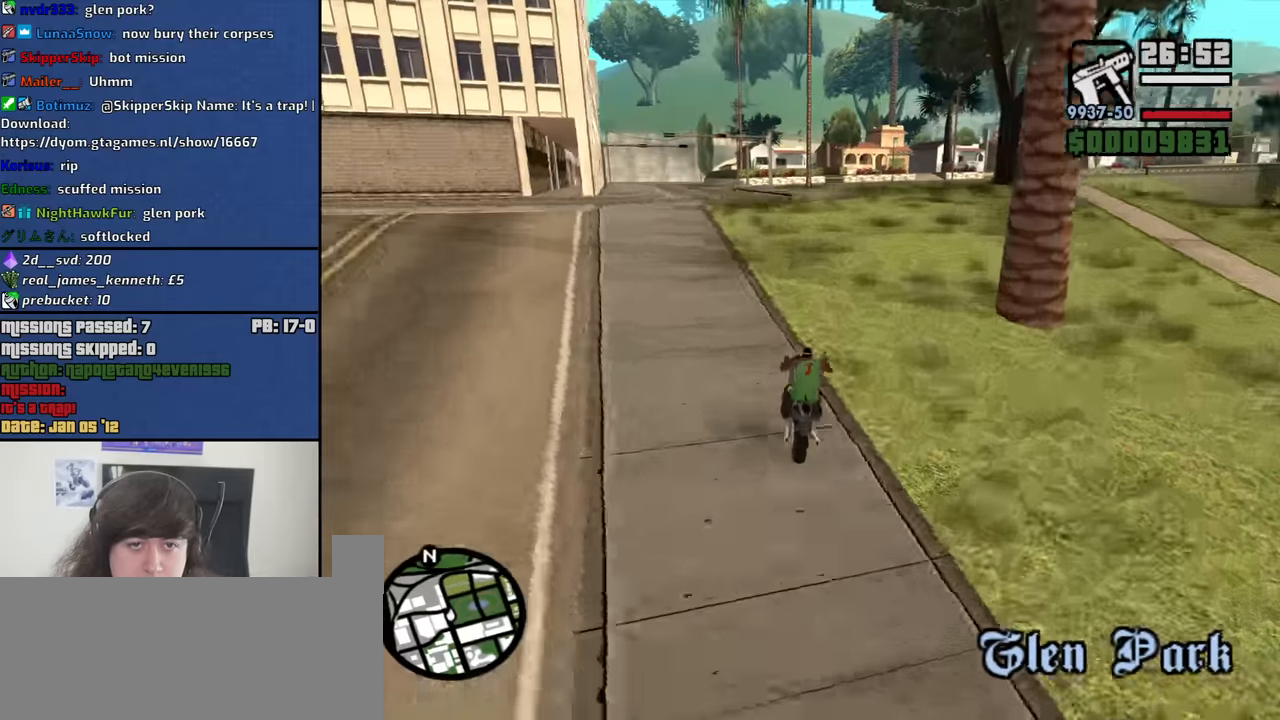
{"keys": ["w"], "mouse": [], "events": [[83, "2", "up"], [83, "d", "up"], [167, "2", "down"], [267, "2", "up"], [367, "2", "down"], [367, "d", "down"], [500, "2", "up"], [500, "d", "up"]]}
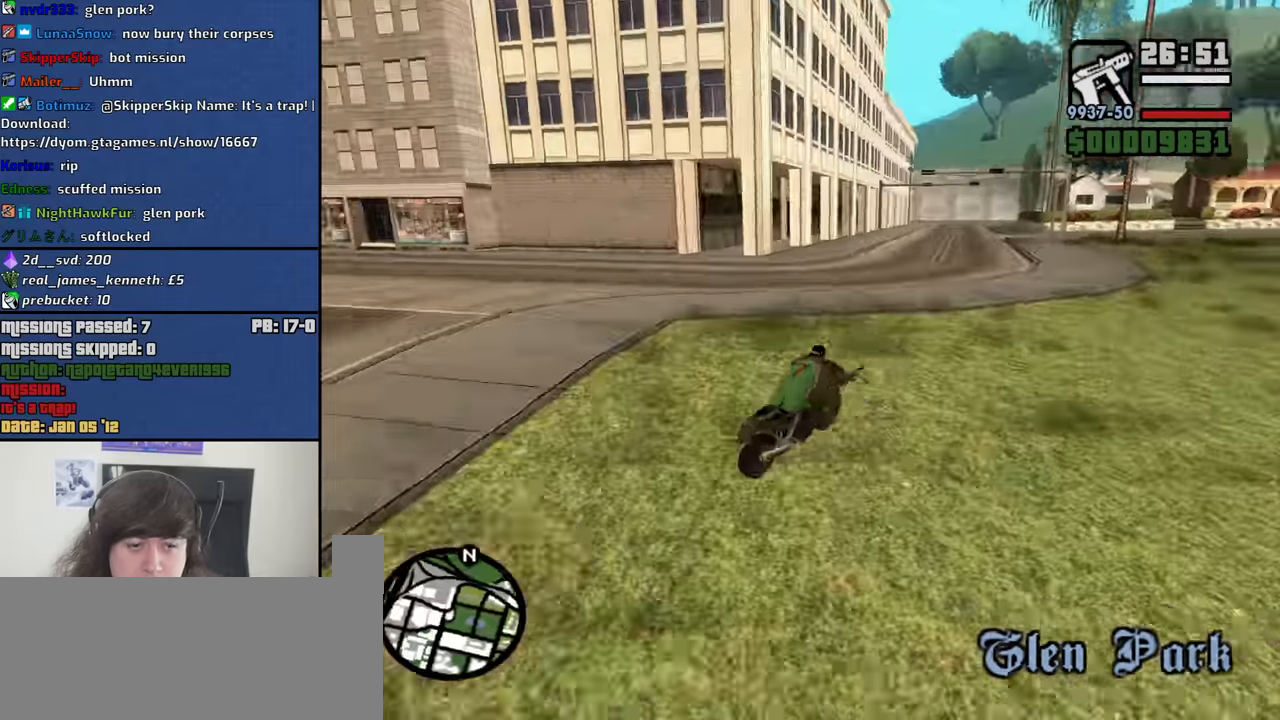
{"keys": ["d", "w"], "mouse": [], "events": [[283, "d", "down"]]}
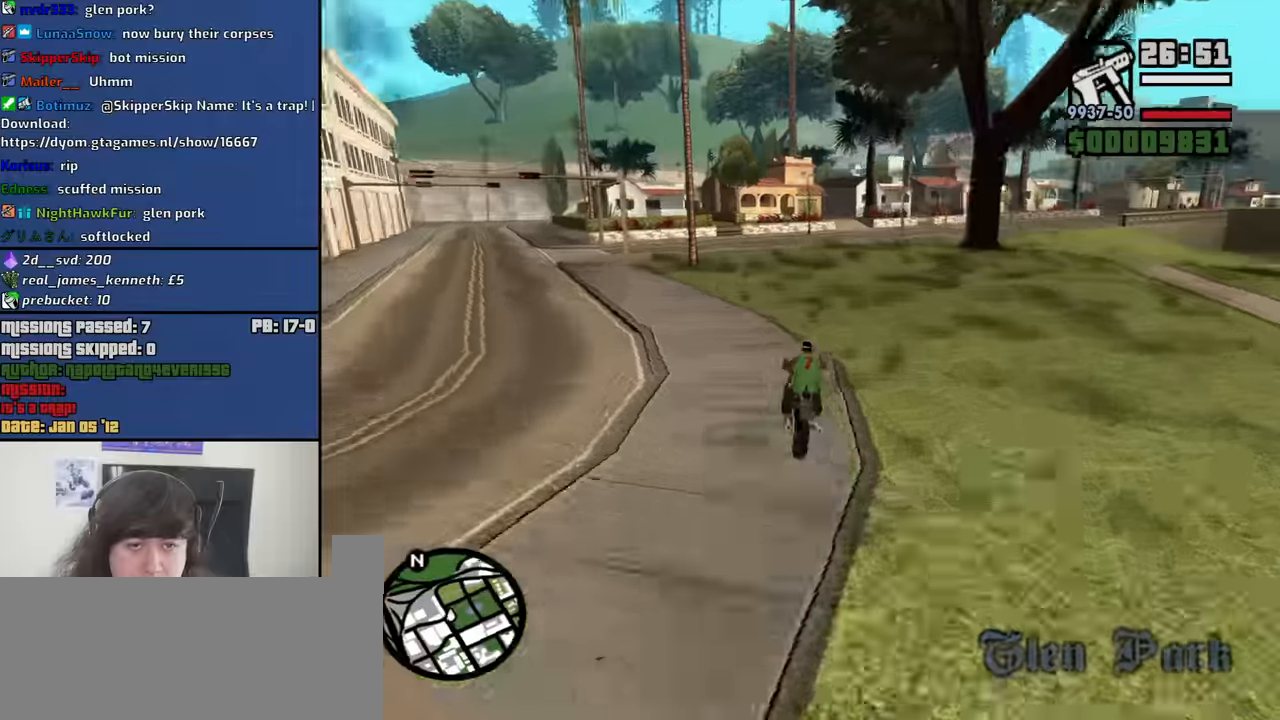
{"keys": ["w"], "mouse": [], "events": [[117, "d", "up"], [250, "d", "down"], [484, "d", "up"]]}
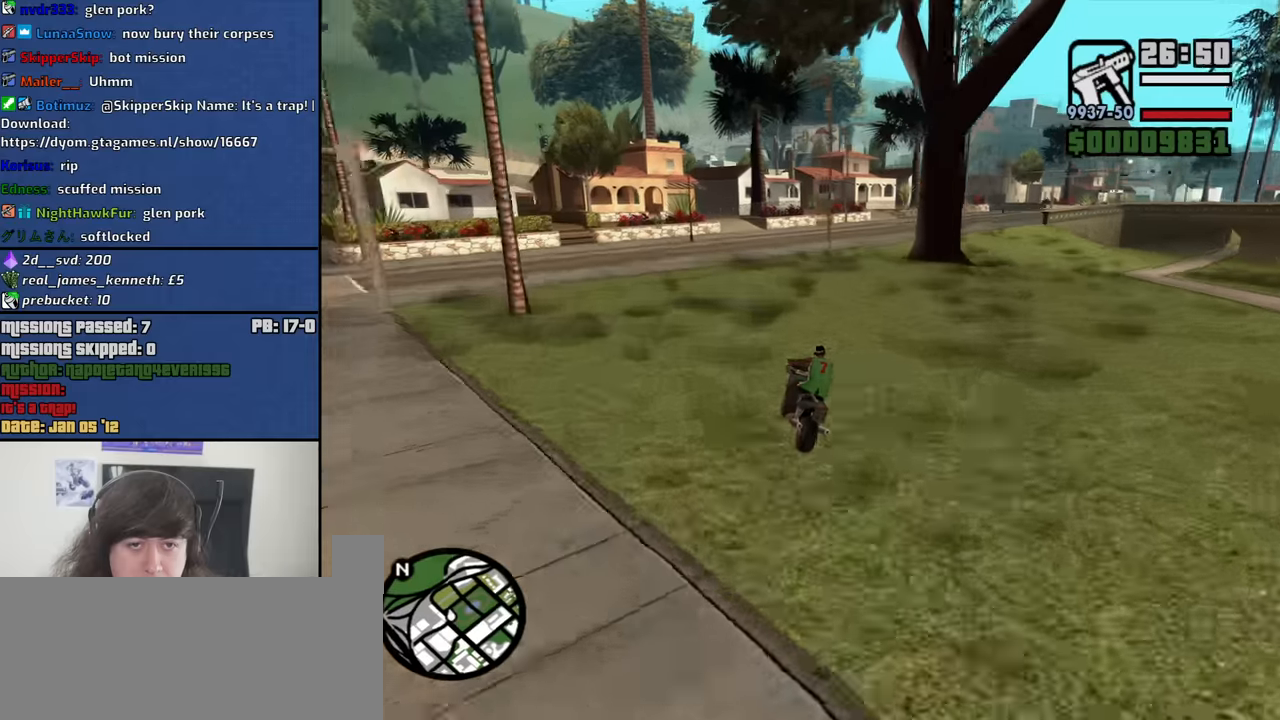
{"keys": ["d"], "mouse": [], "events": [[167, "d", "down"], [367, "w", "up"]]}
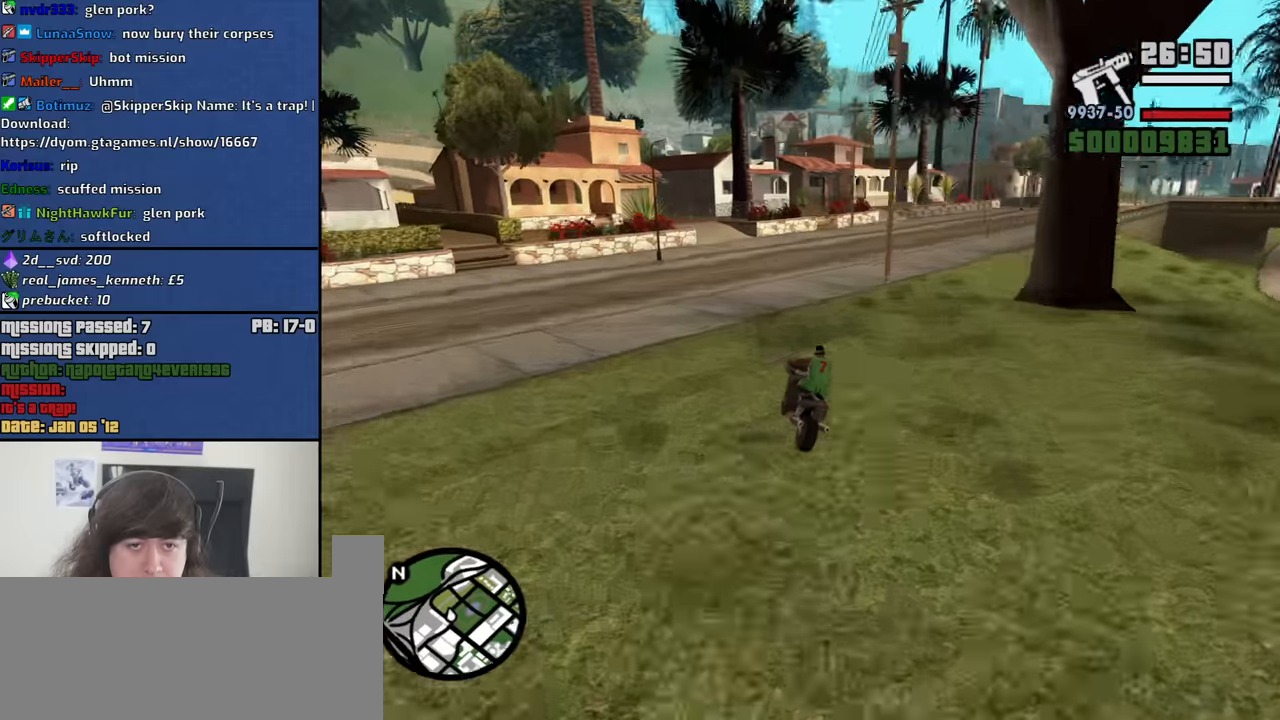
{"keys": ["d"], "mouse": [], "events": [[50, "space", "down"], [150, "space", "up"]]}
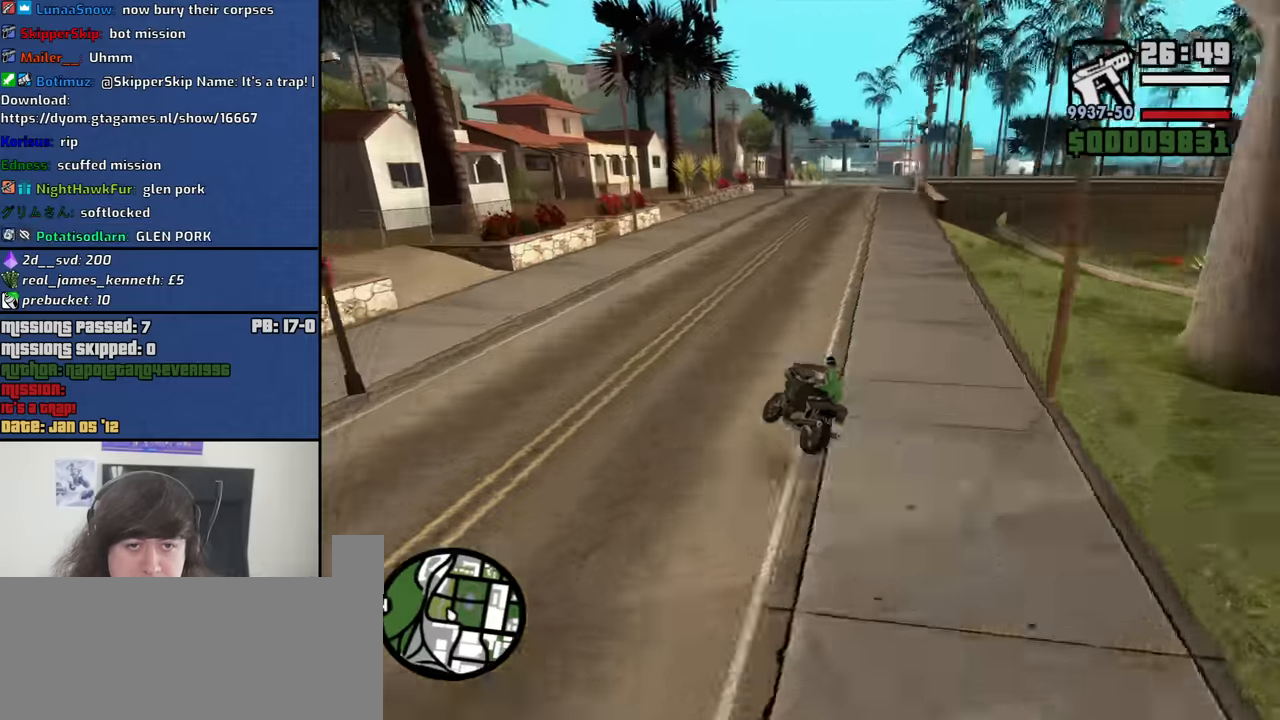
{"keys": ["d", "w"], "mouse": [], "events": [[250, "w", "down"]]}
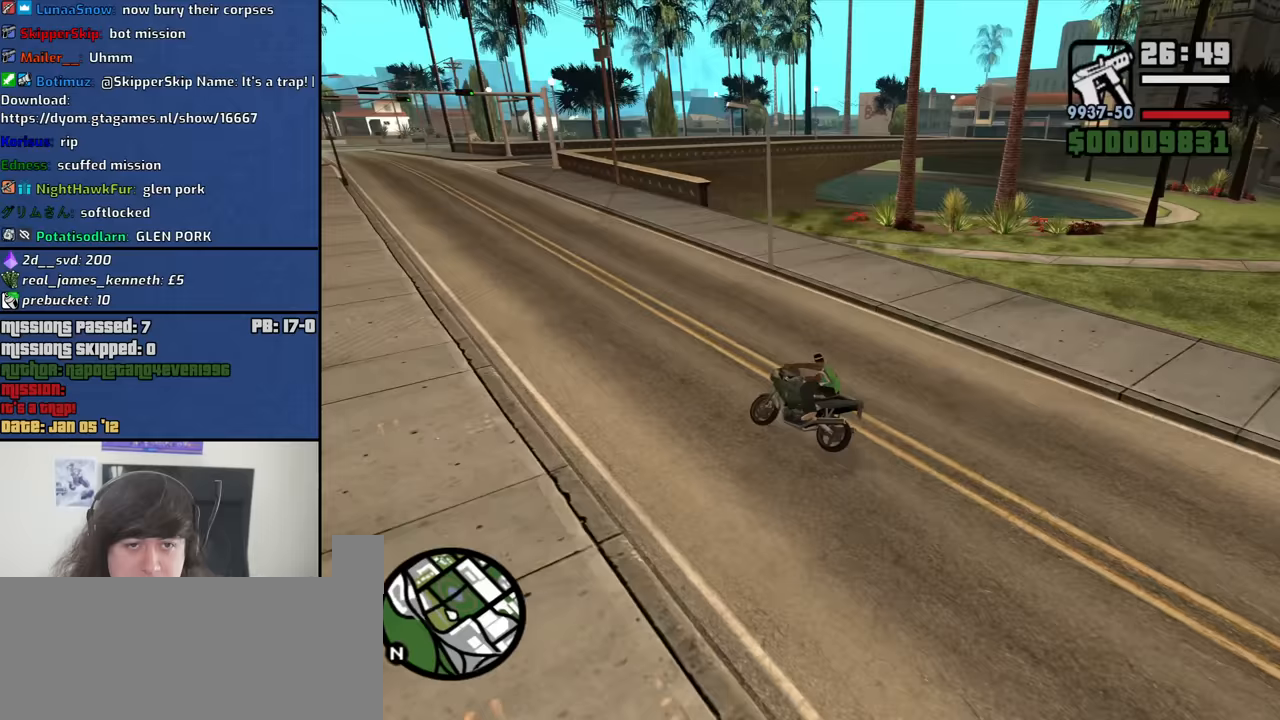
{"keys": ["d", "w"], "mouse": [], "events": []}